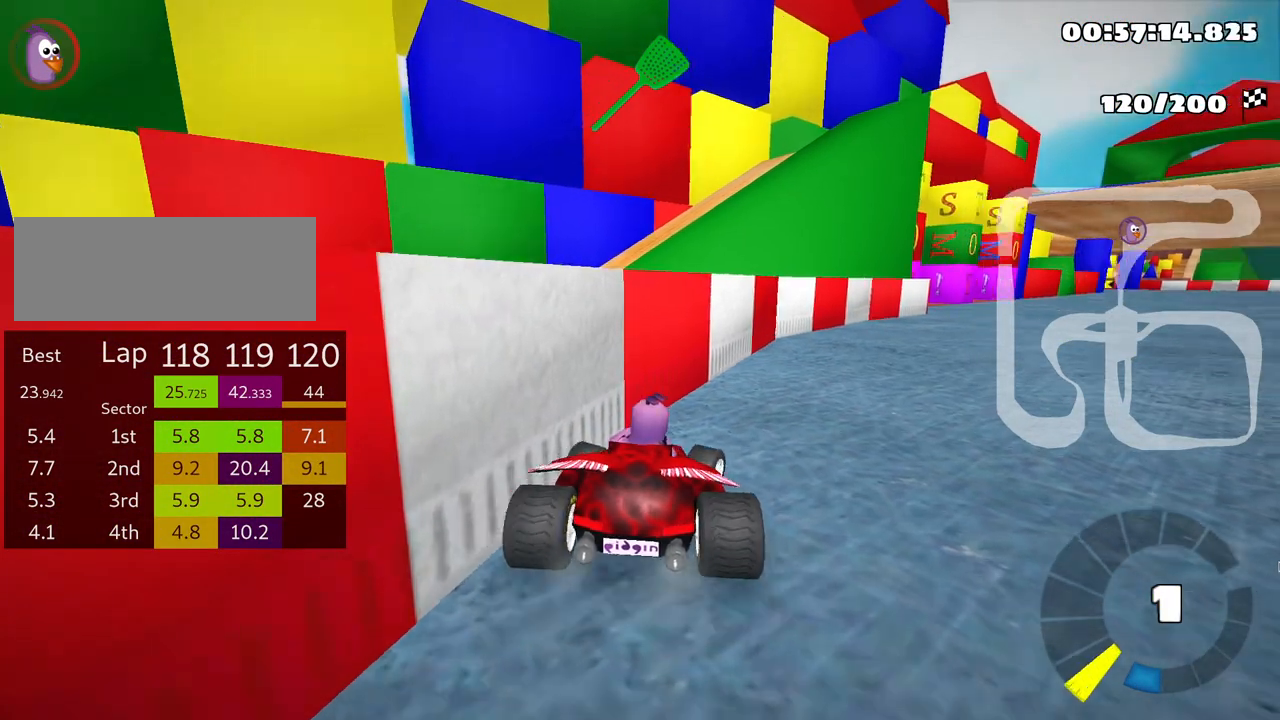
Gameplay with keyboard; each line is a JSON object with the keys held at the frame after it. "events" lists presses ("down") and releases ("up") of "down", "fire", "left", "look", "nitro", "right", "skid" and "up" between this image and that frame as [ms after this image, input, new state], when the widget could be followed in between. No other keys are recorded. Mouse input is not recorded. Key names are as the overlay labels them; some are game actions (e.g. jump) rather than physical keys.
{"keys": ["right", "up"], "events": [[266, "skid", "down"], [400, "skid", "up"]]}
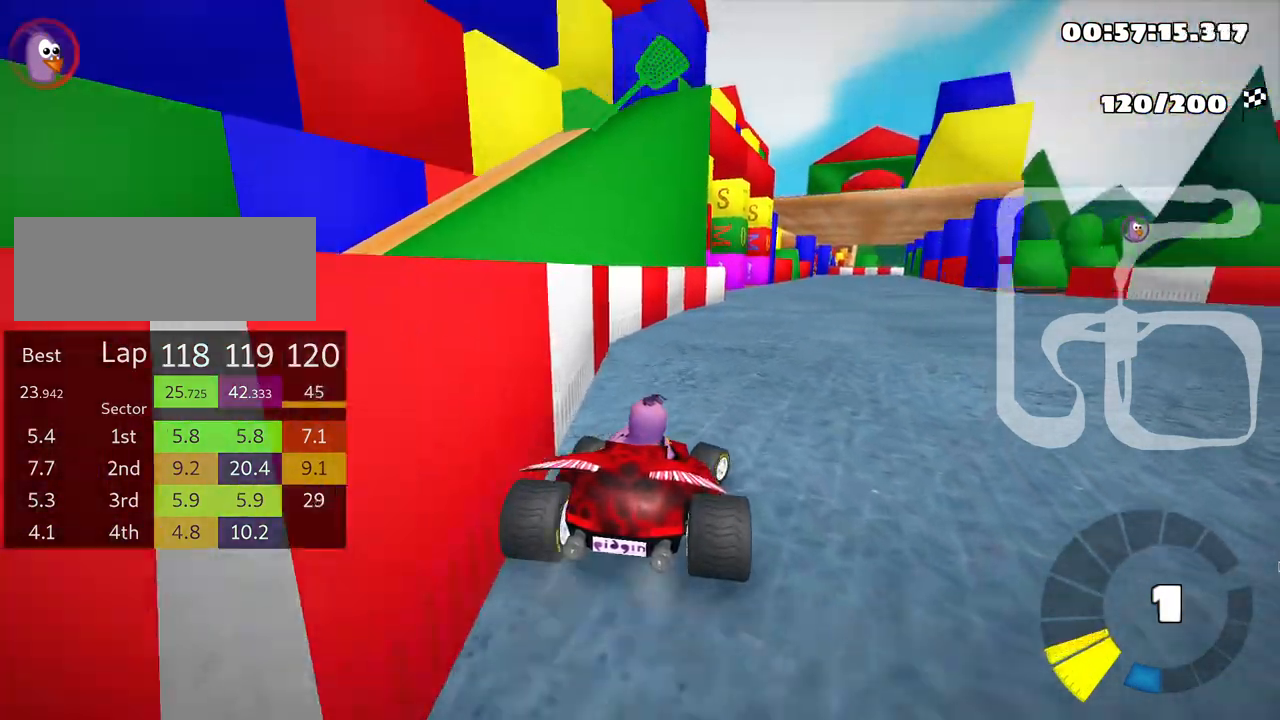
{"keys": ["right", "up"], "events": []}
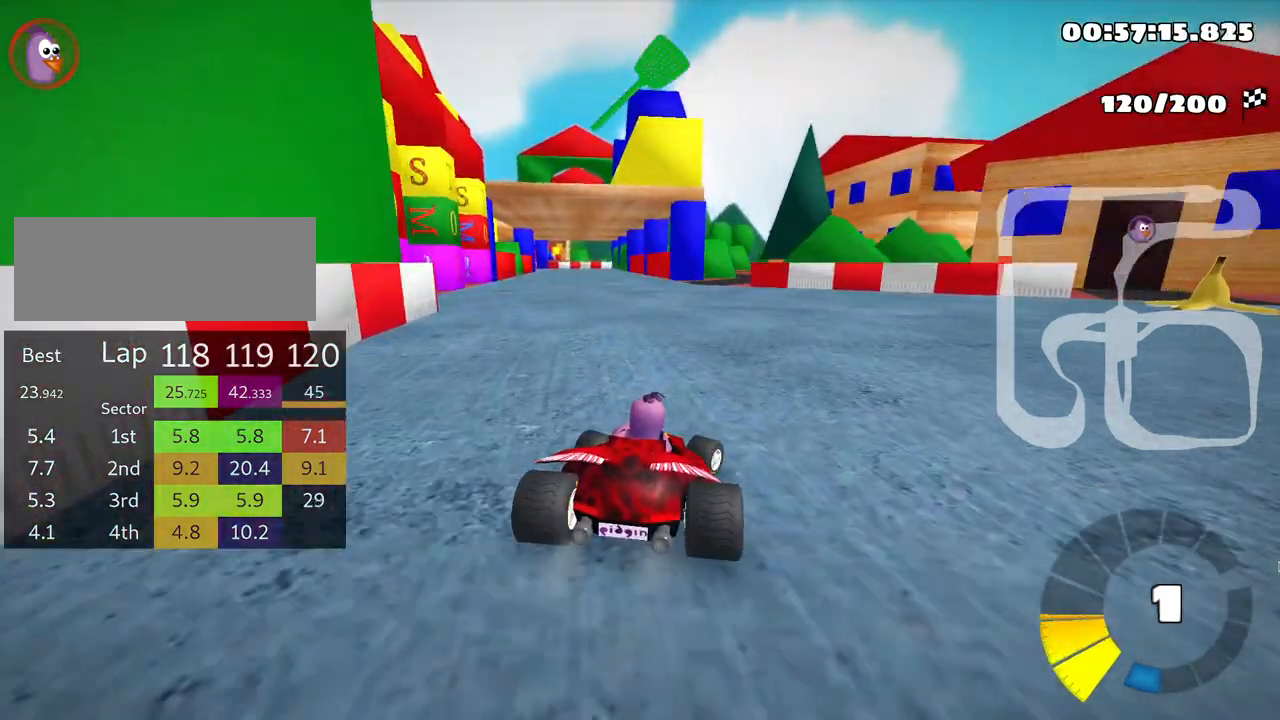
{"keys": ["skid", "up"], "events": [[66, "right", "up"], [100, "left", "down"], [116, "skid", "down"], [216, "nitro", "down"], [366, "nitro", "up"], [500, "left", "up"]]}
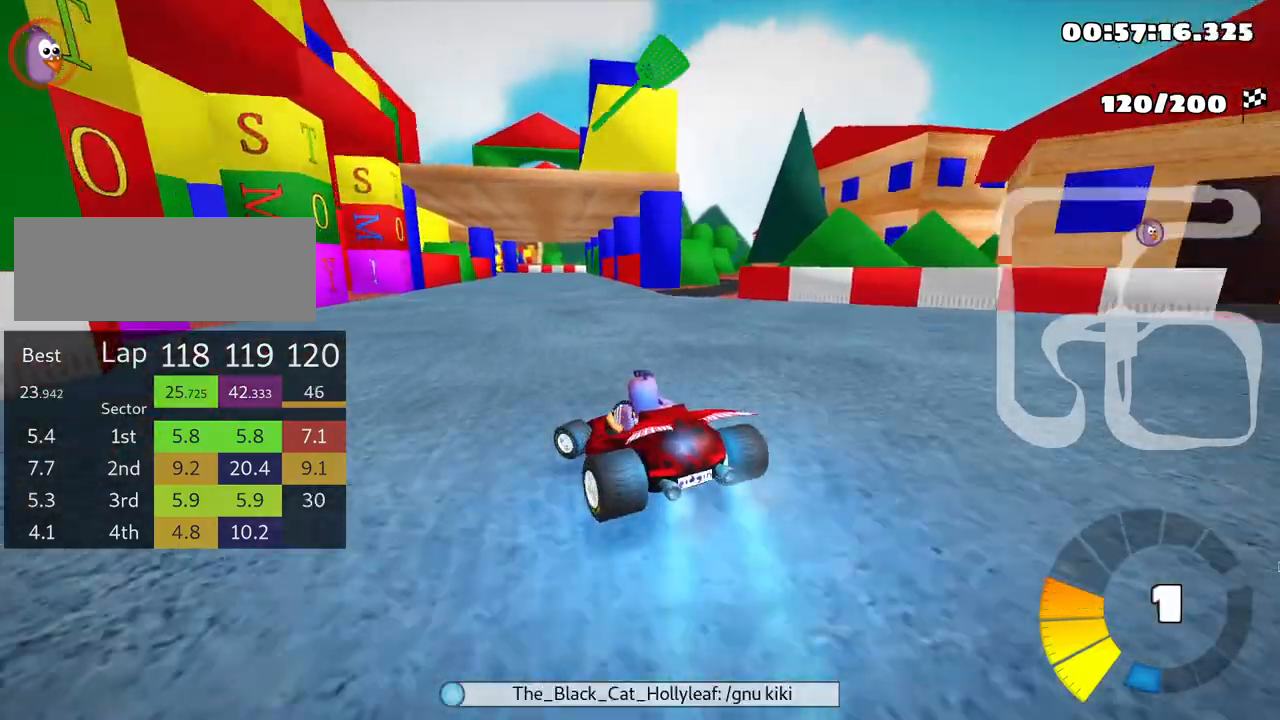
{"keys": ["right", "skid", "up"], "events": [[16, "right", "down"]]}
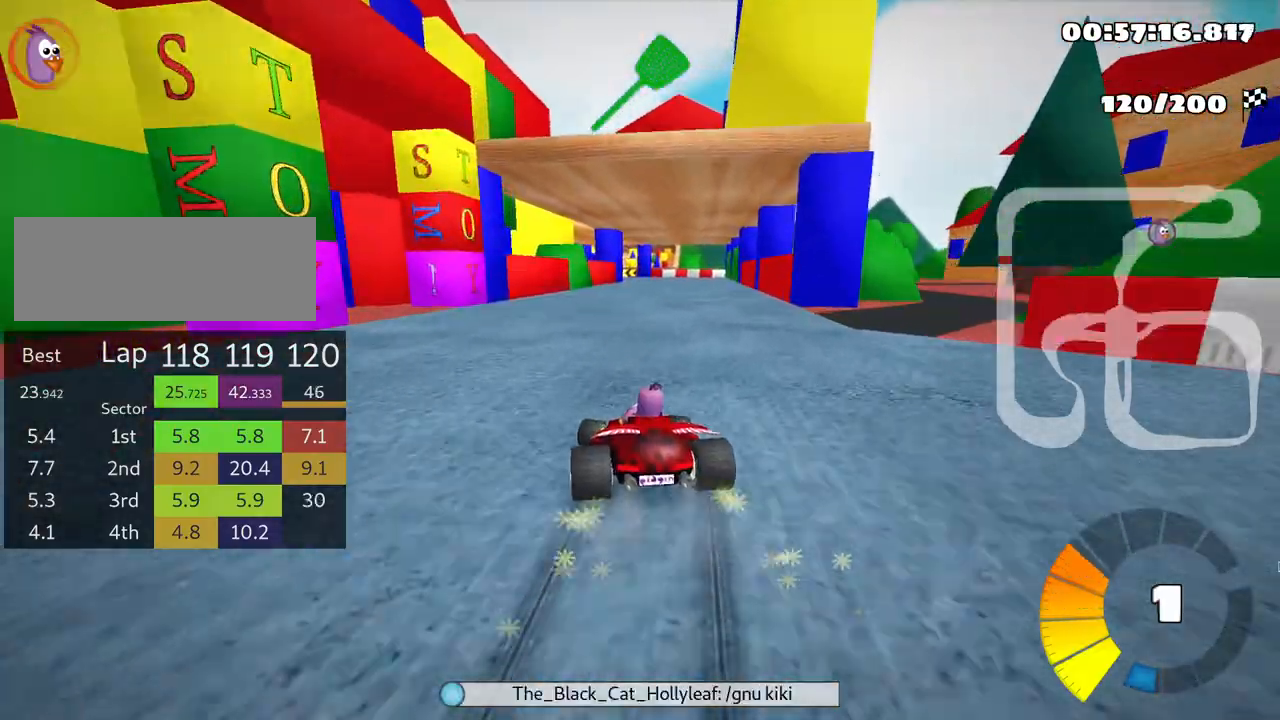
{"keys": ["right", "up"], "events": [[300, "skid", "up"]]}
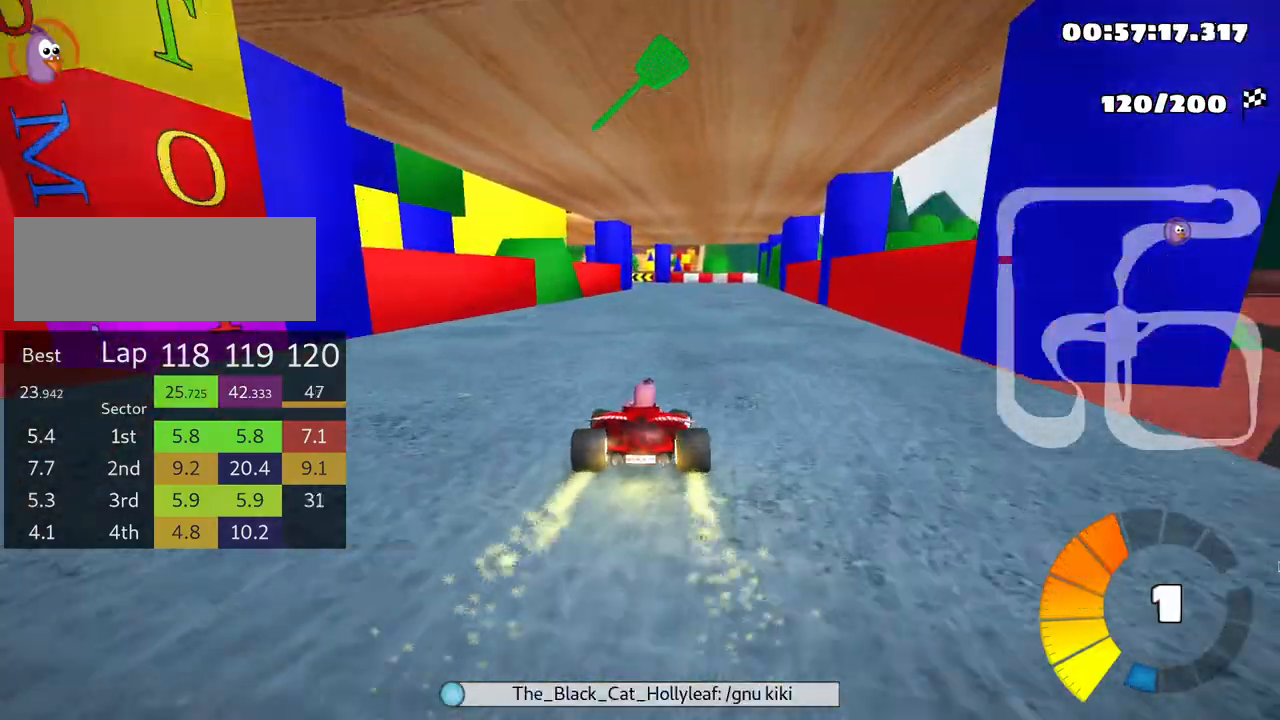
{"keys": ["up"], "events": [[50, "right", "up"]]}
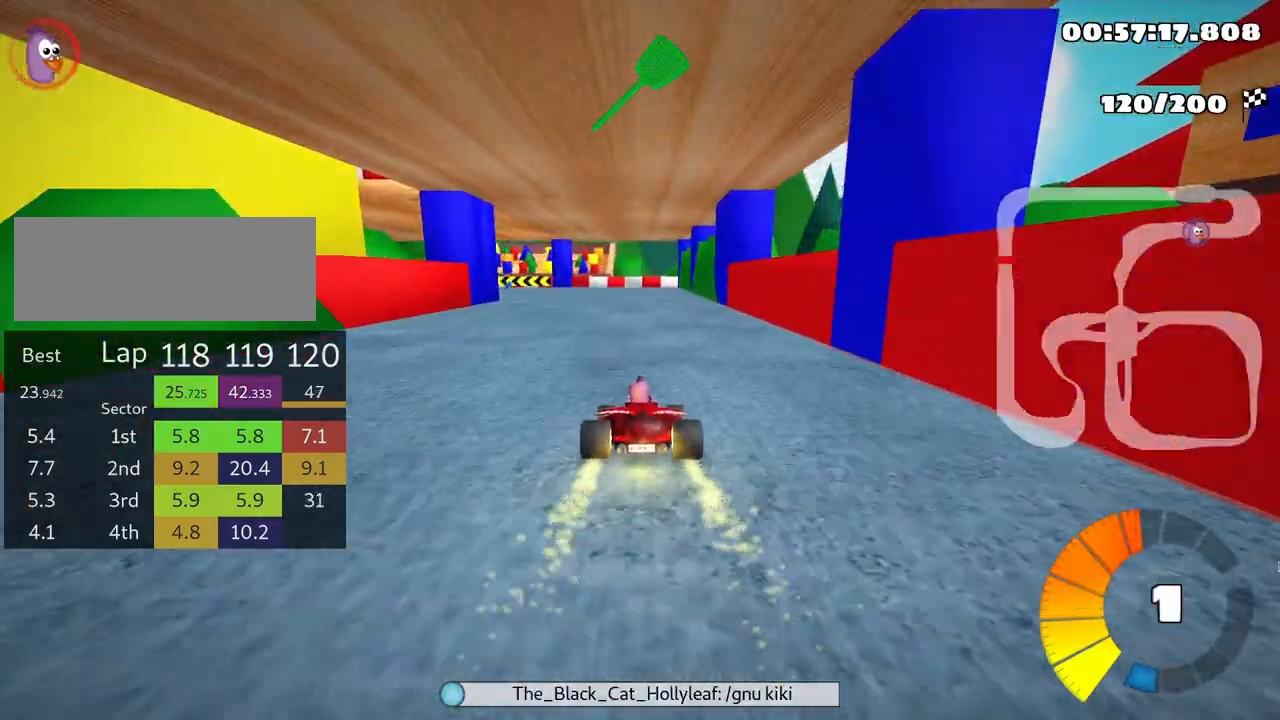
{"keys": ["left", "skid"], "events": [[200, "left", "down"], [200, "skid", "down"], [266, "up", "up"]]}
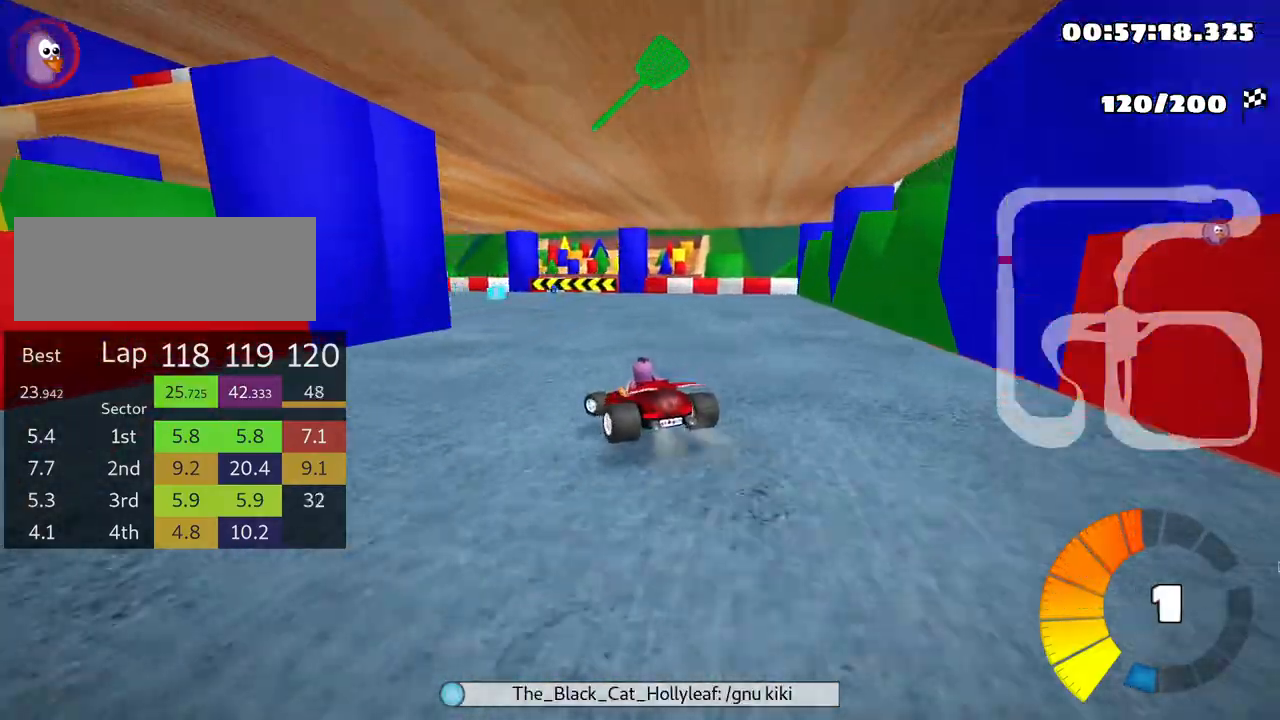
{"keys": ["left", "skid"], "events": [[183, "skid", "up"], [483, "skid", "down"]]}
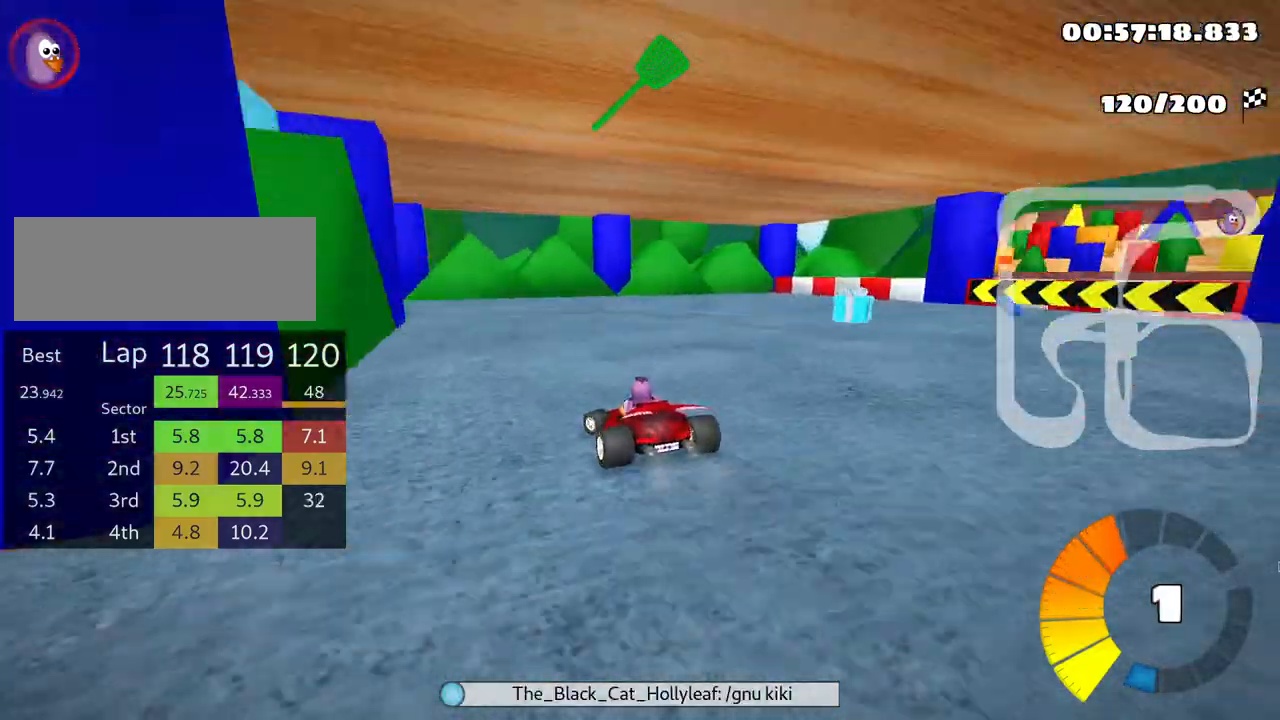
{"keys": ["left", "skid", "up"], "events": [[500, "up", "down"]]}
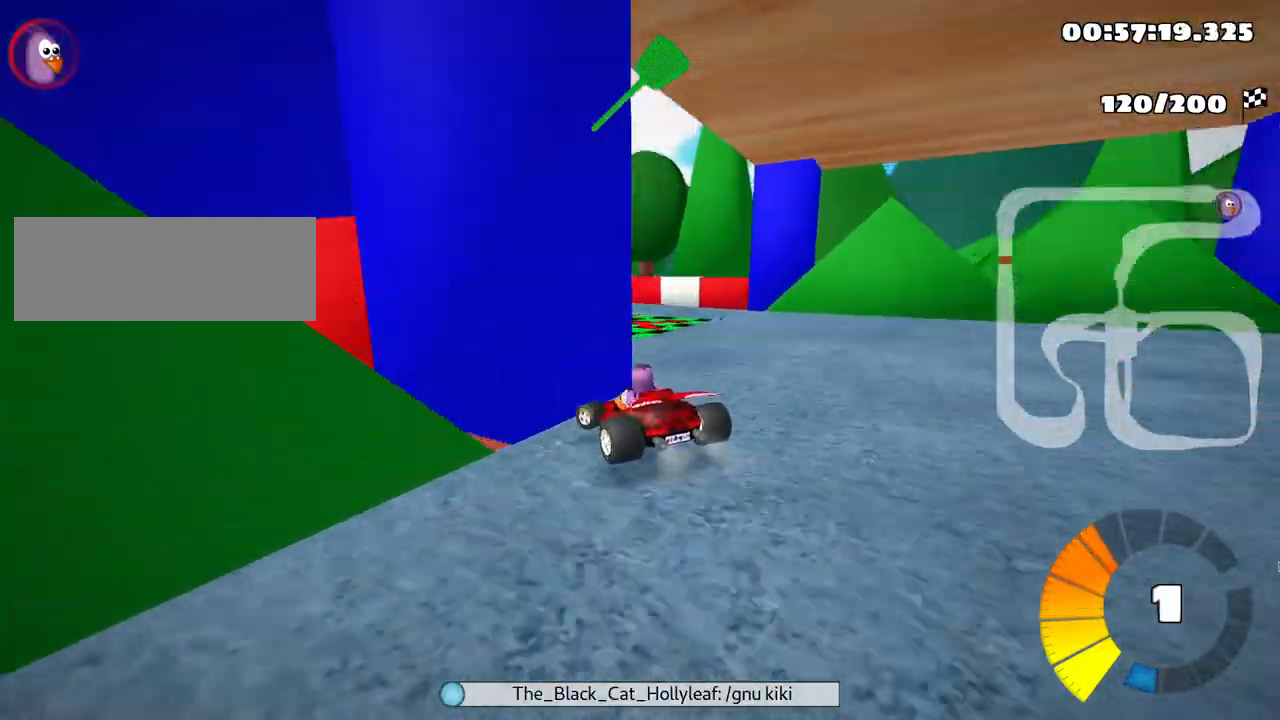
{"keys": ["left", "up"], "events": [[416, "skid", "up"]]}
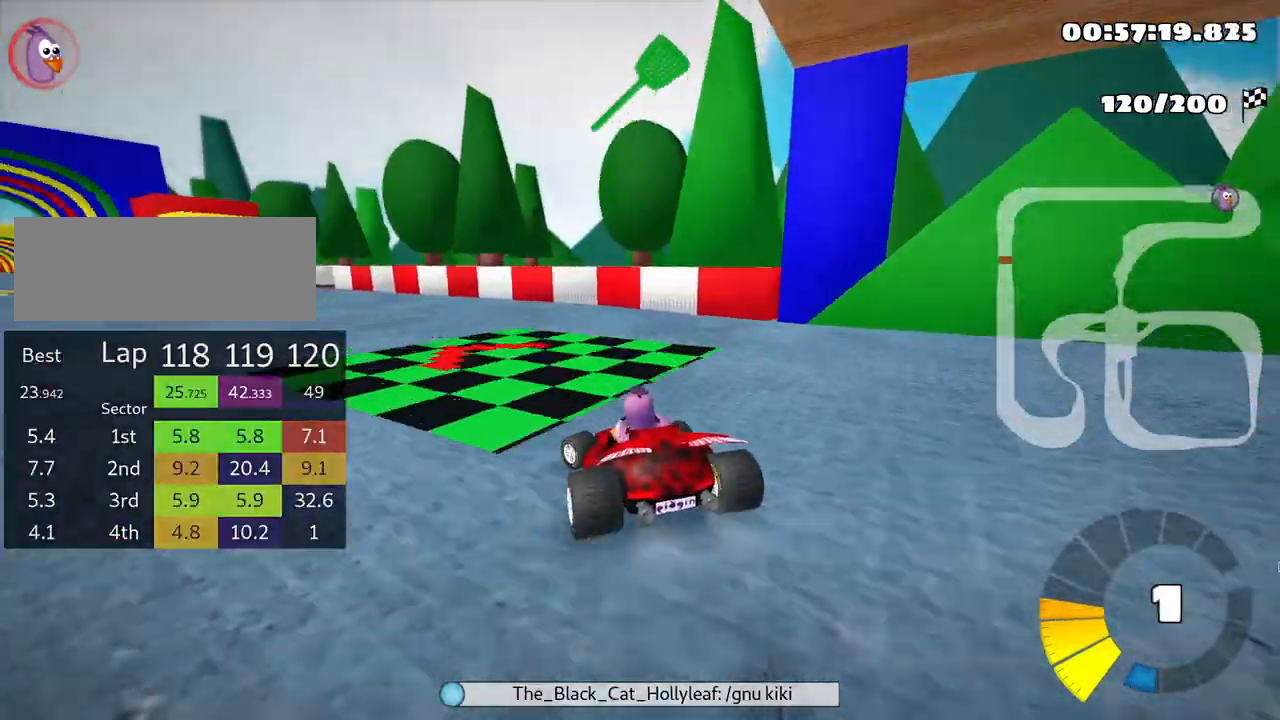
{"keys": ["left", "up"], "events": []}
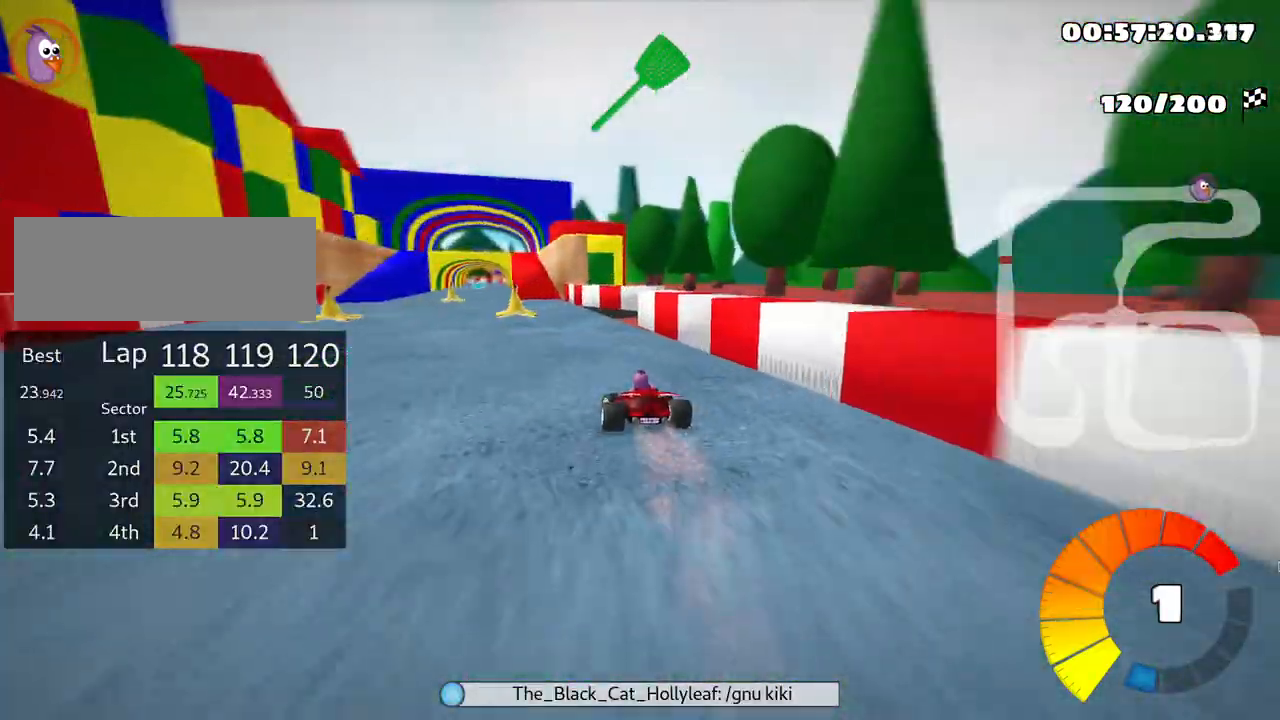
{"keys": ["right", "up"], "events": [[266, "left", "up"], [316, "right", "down"]]}
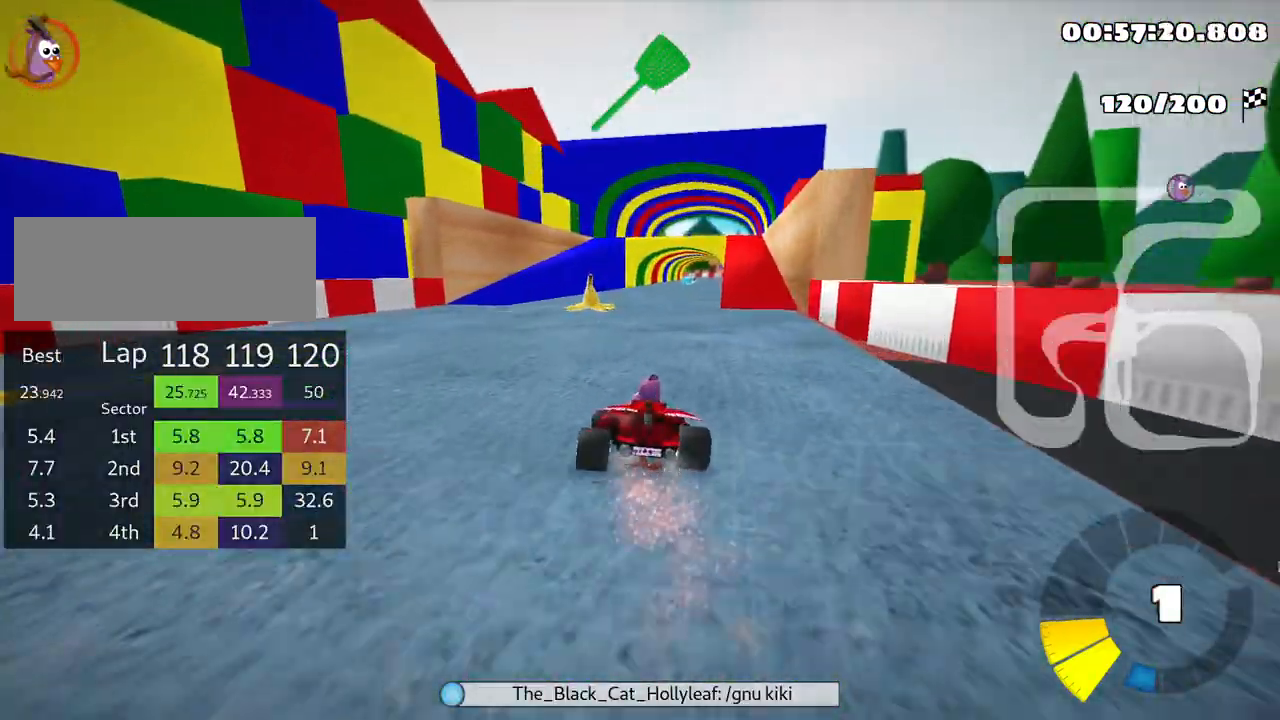
{"keys": ["fire", "left", "up"], "events": [[50, "right", "up"], [383, "fire", "down"], [416, "left", "down"]]}
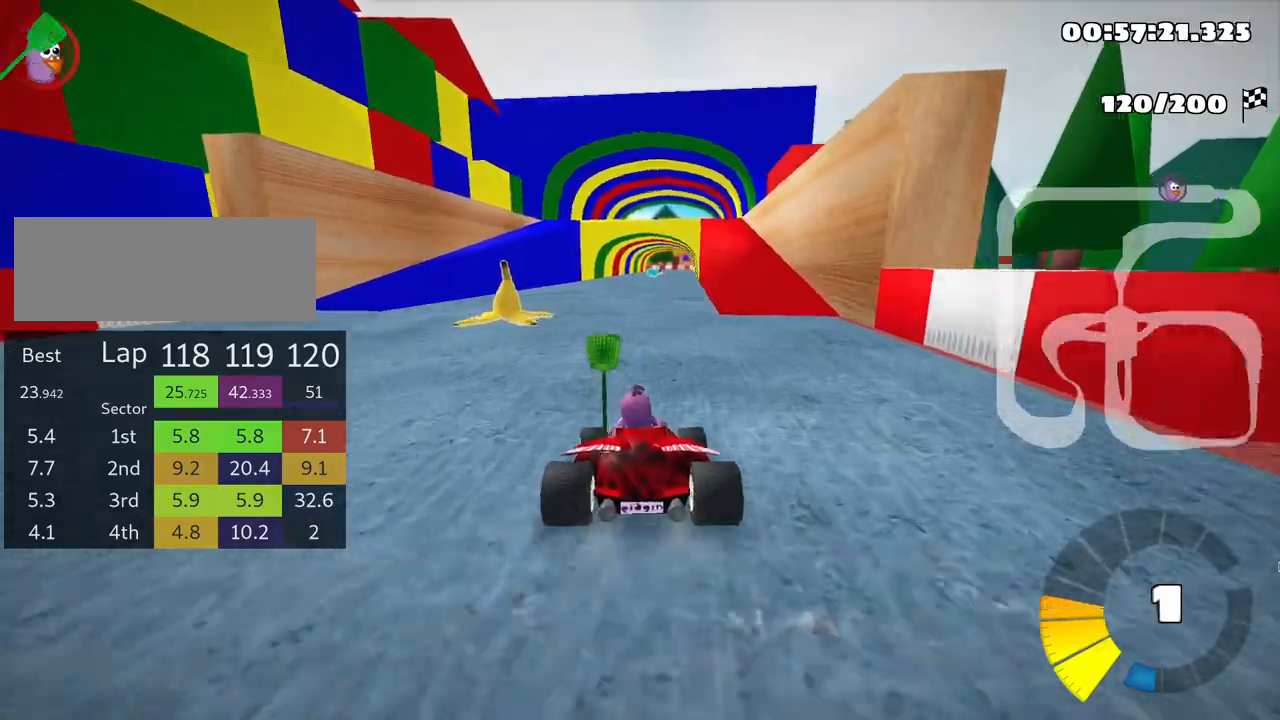
{"keys": ["left", "skid", "up"], "events": [[33, "fire", "up"], [50, "nitro", "down"], [166, "nitro", "up"], [233, "left", "up"], [283, "right", "down"], [283, "skid", "down"], [450, "right", "up"], [500, "left", "down"]]}
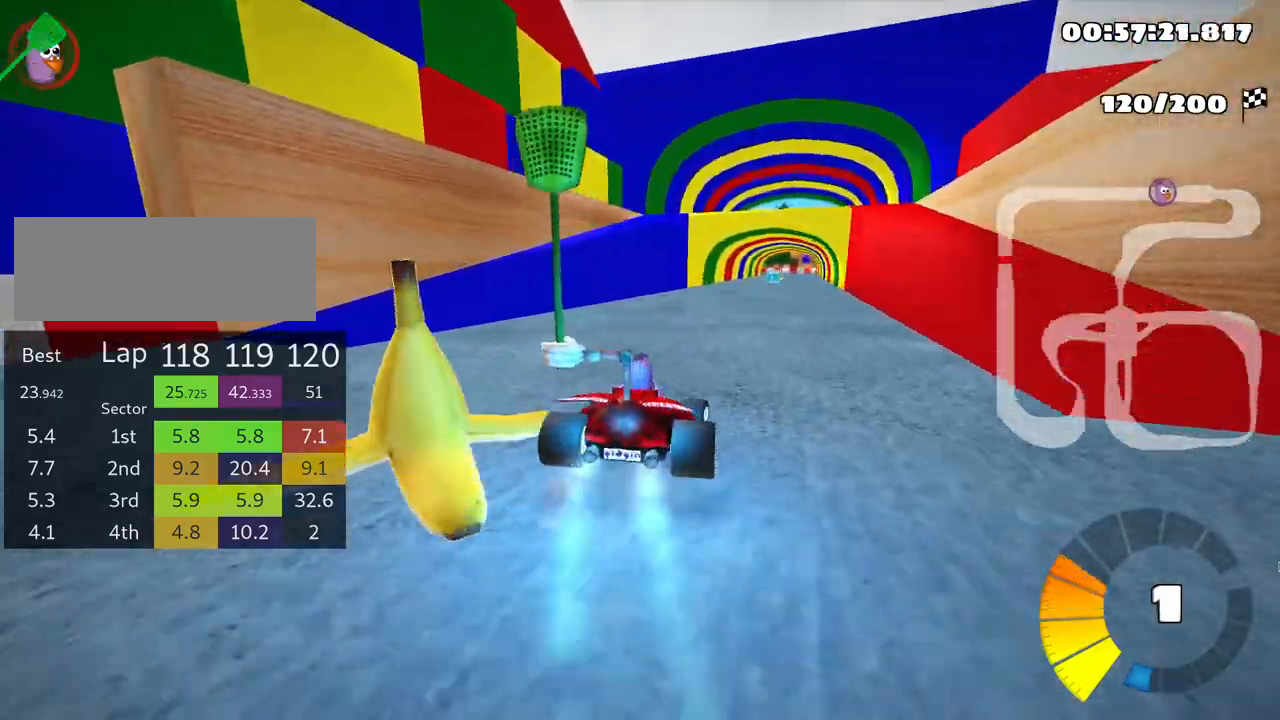
{"keys": ["left", "skid", "up"], "events": []}
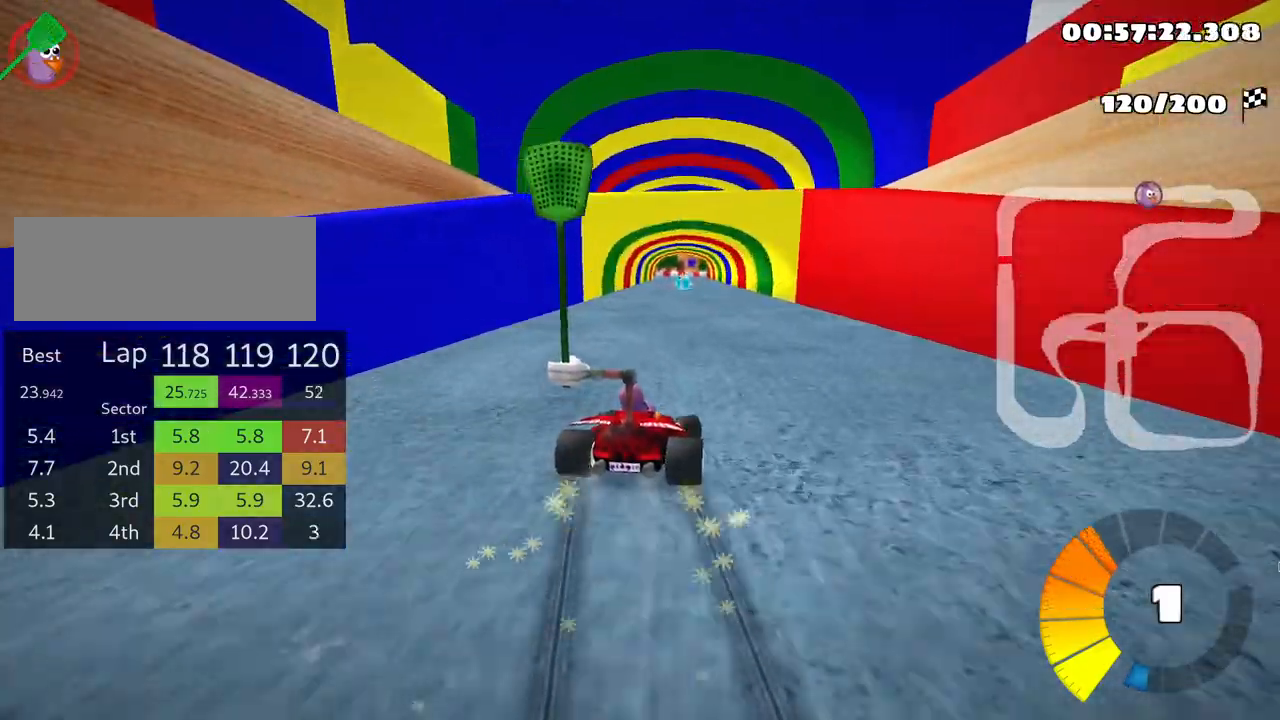
{"keys": ["up"], "events": [[400, "skid", "up"], [500, "left", "up"]]}
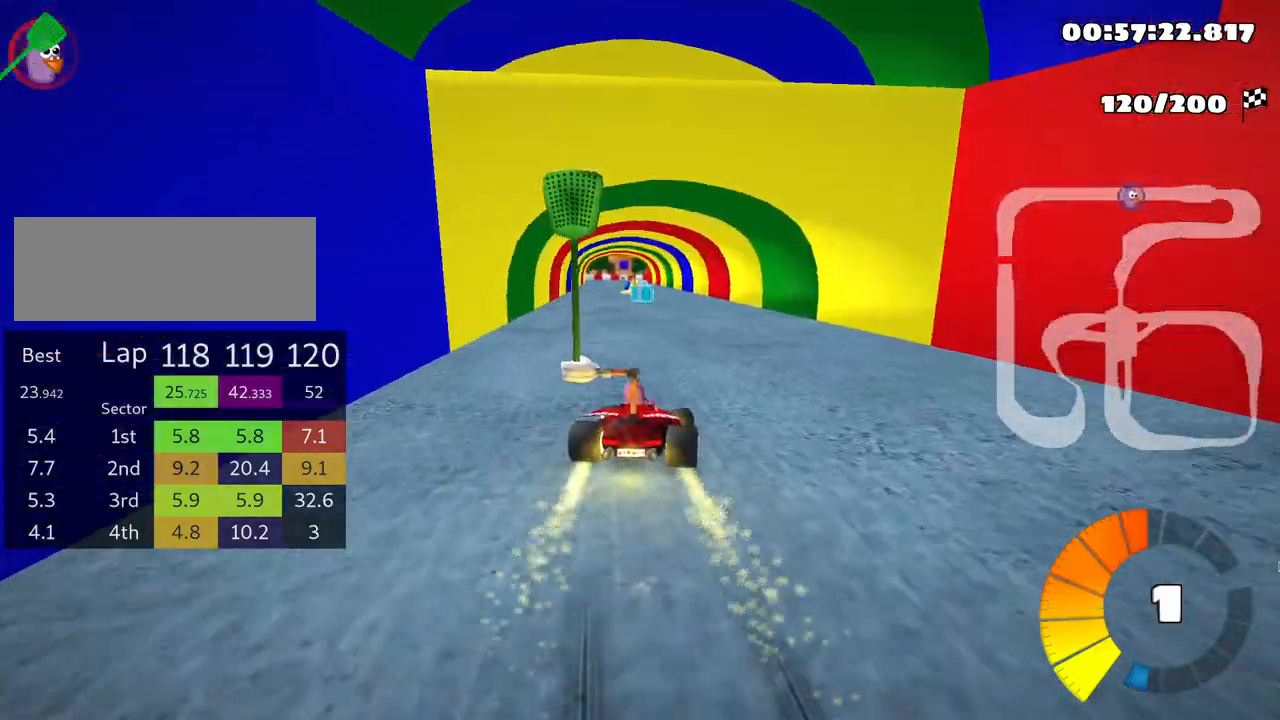
{"keys": ["right", "up"], "events": [[483, "right", "down"]]}
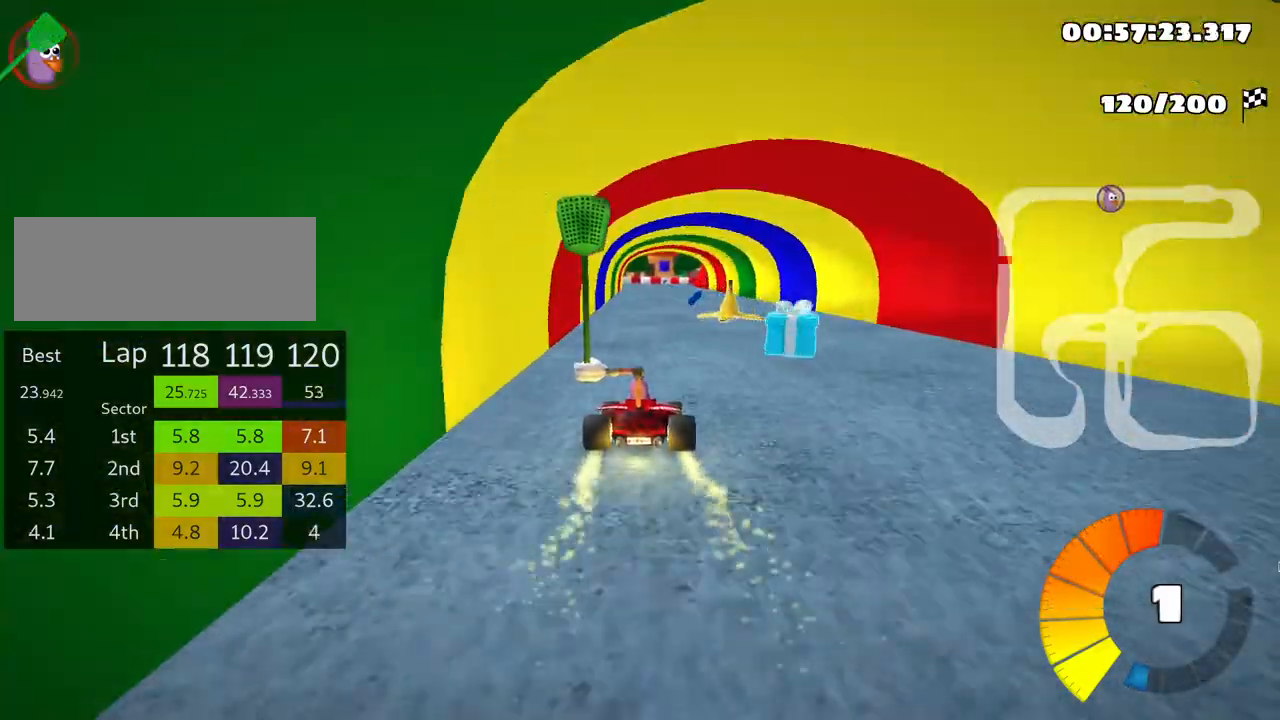
{"keys": ["skid", "up"], "events": [[283, "right", "up"], [333, "skid", "down"], [350, "left", "down"], [500, "left", "up"]]}
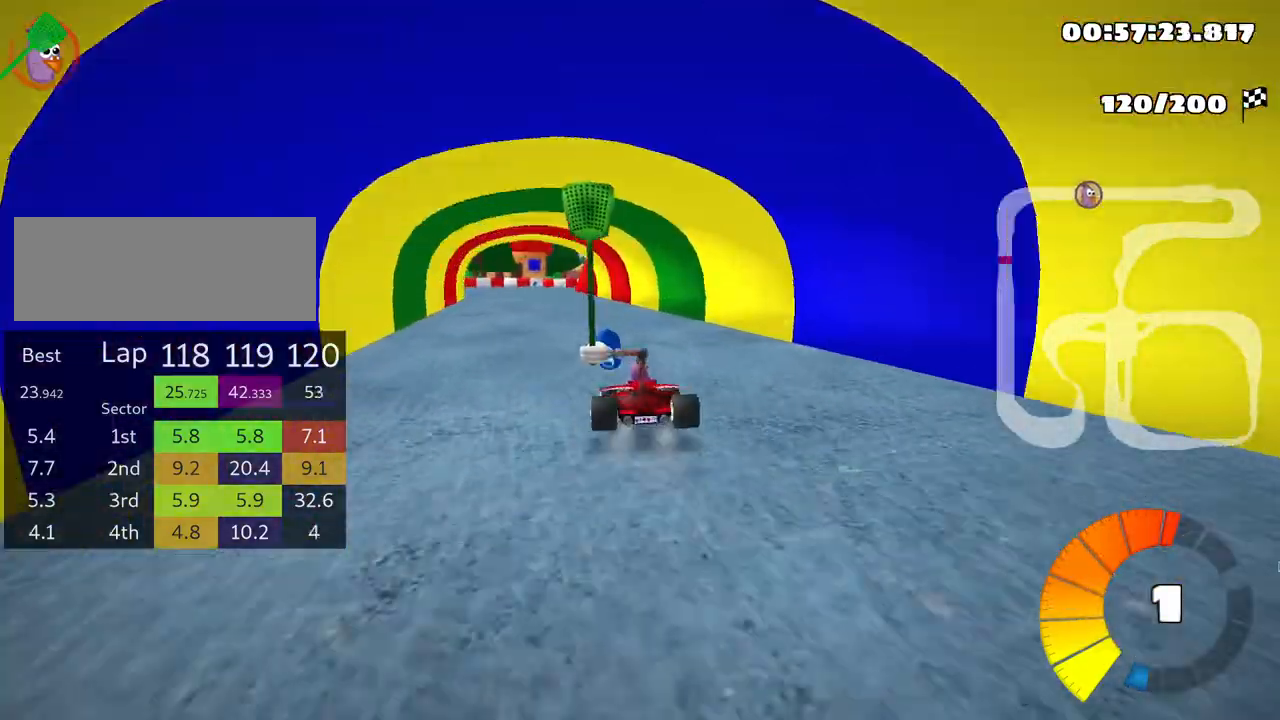
{"keys": ["left", "skid", "up"], "events": [[350, "left", "down"]]}
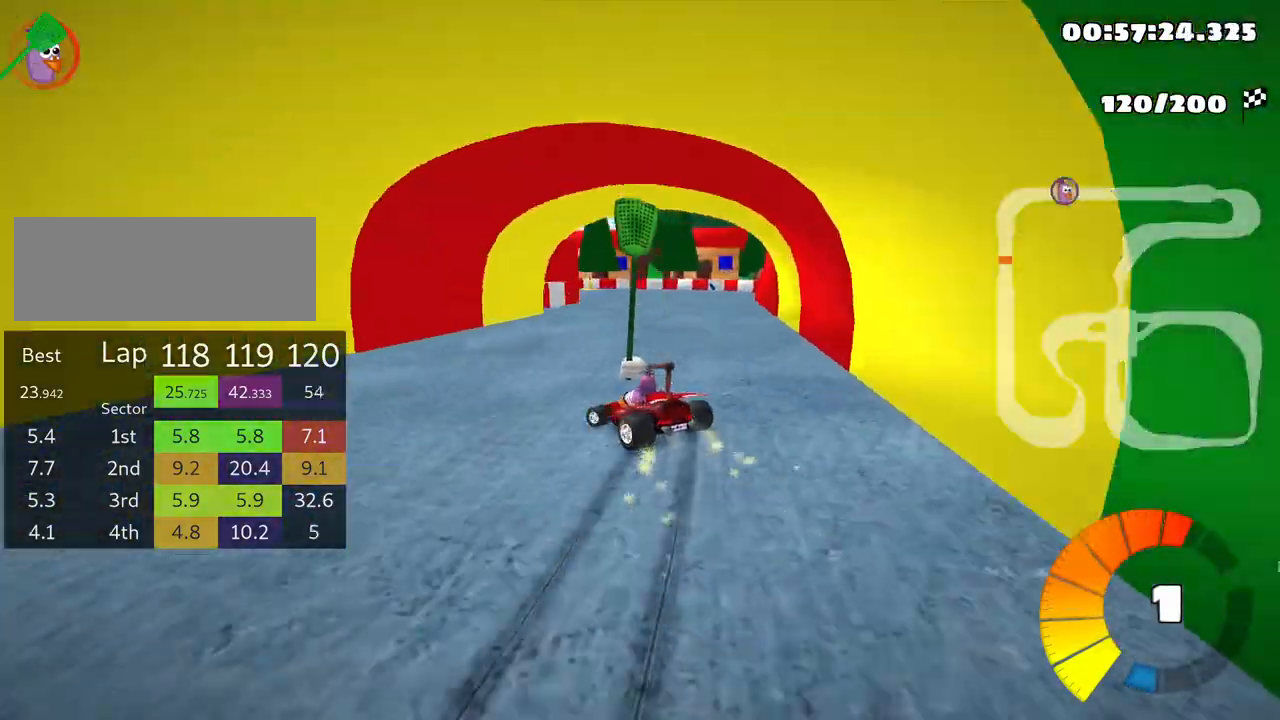
{"keys": ["right", "skid", "up"], "events": [[100, "left", "up"], [100, "right", "down"]]}
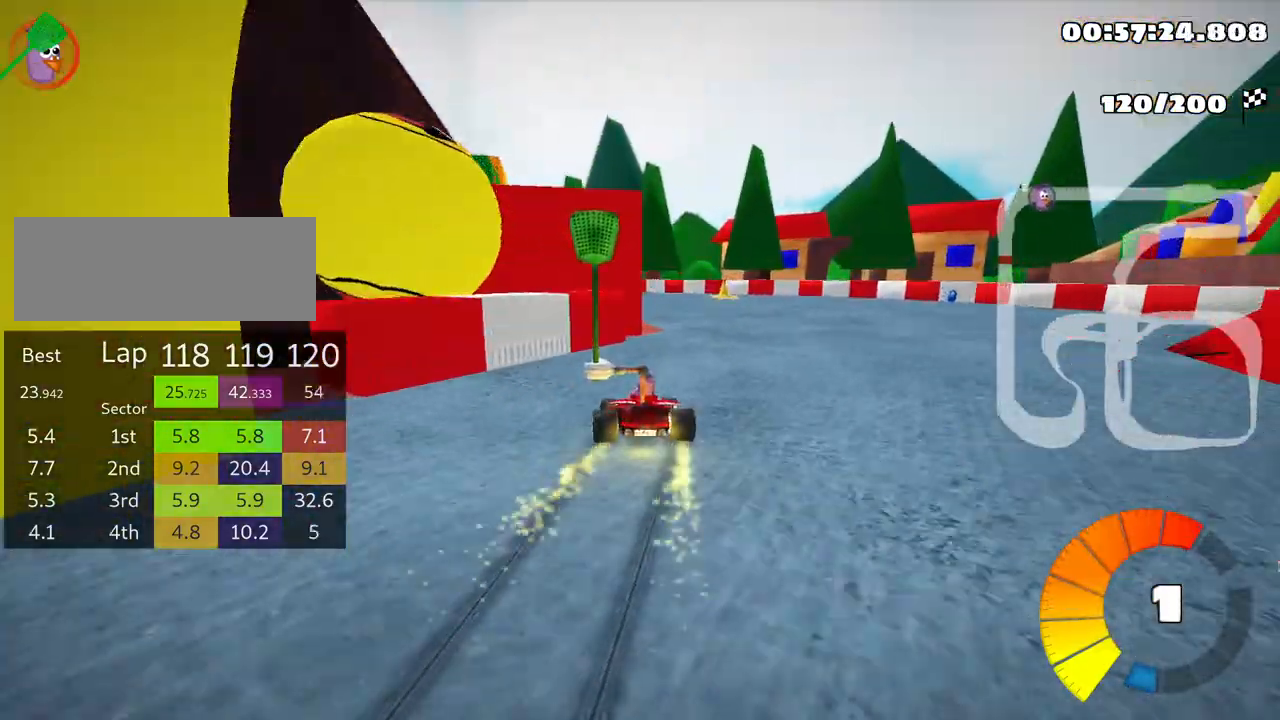
{"keys": ["up"], "events": [[83, "left", "down"], [133, "right", "up"], [383, "skid", "up"], [483, "left", "up"]]}
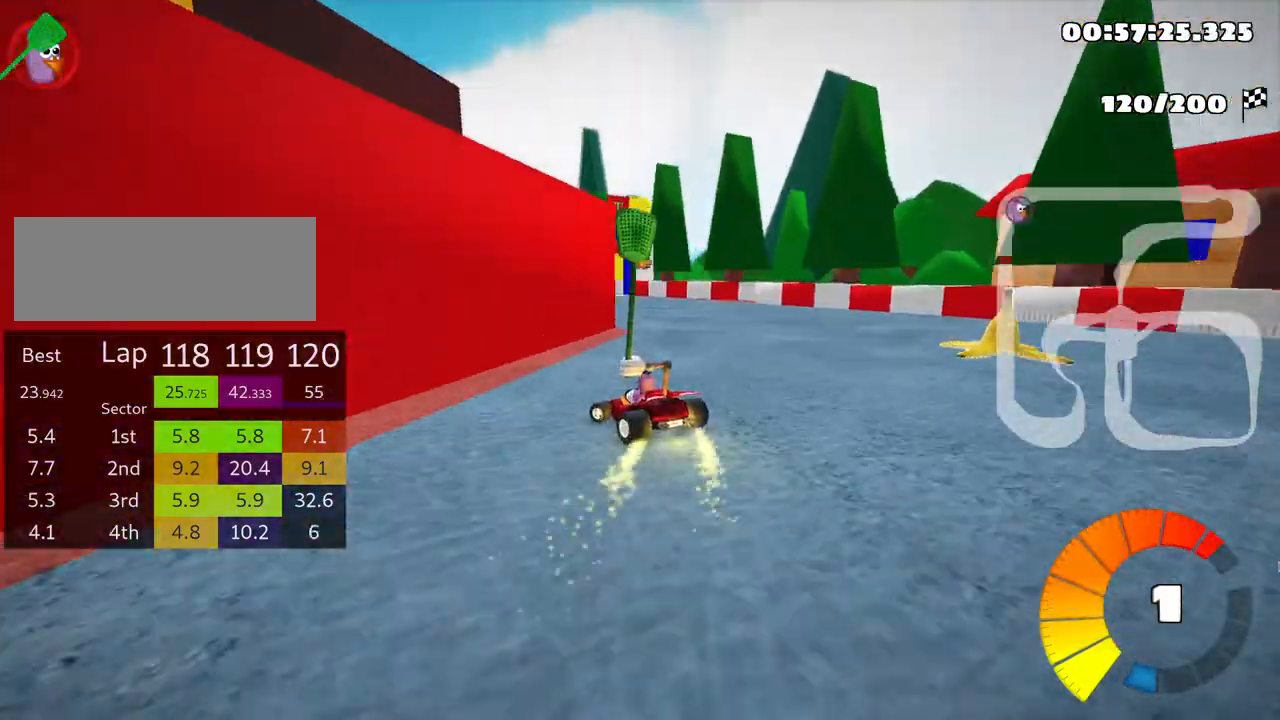
{"keys": ["right", "up"], "events": [[400, "right", "down"]]}
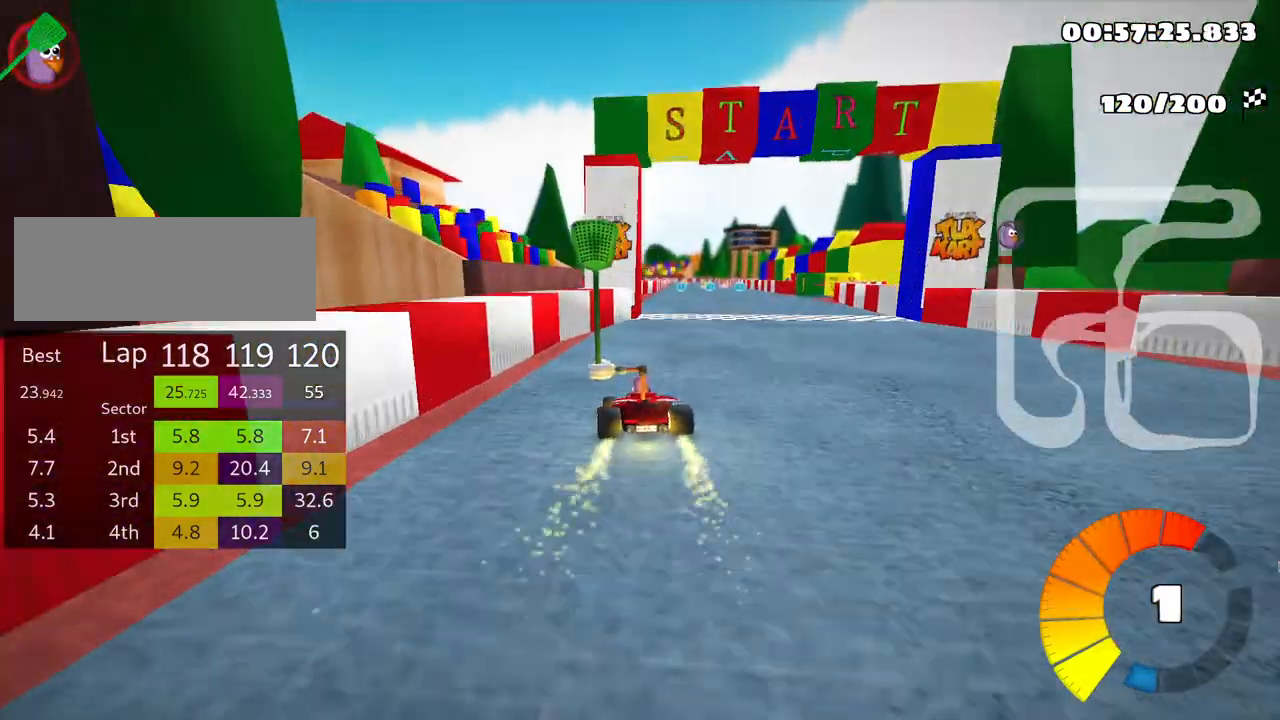
{"keys": ["up"], "events": [[466, "right", "up"]]}
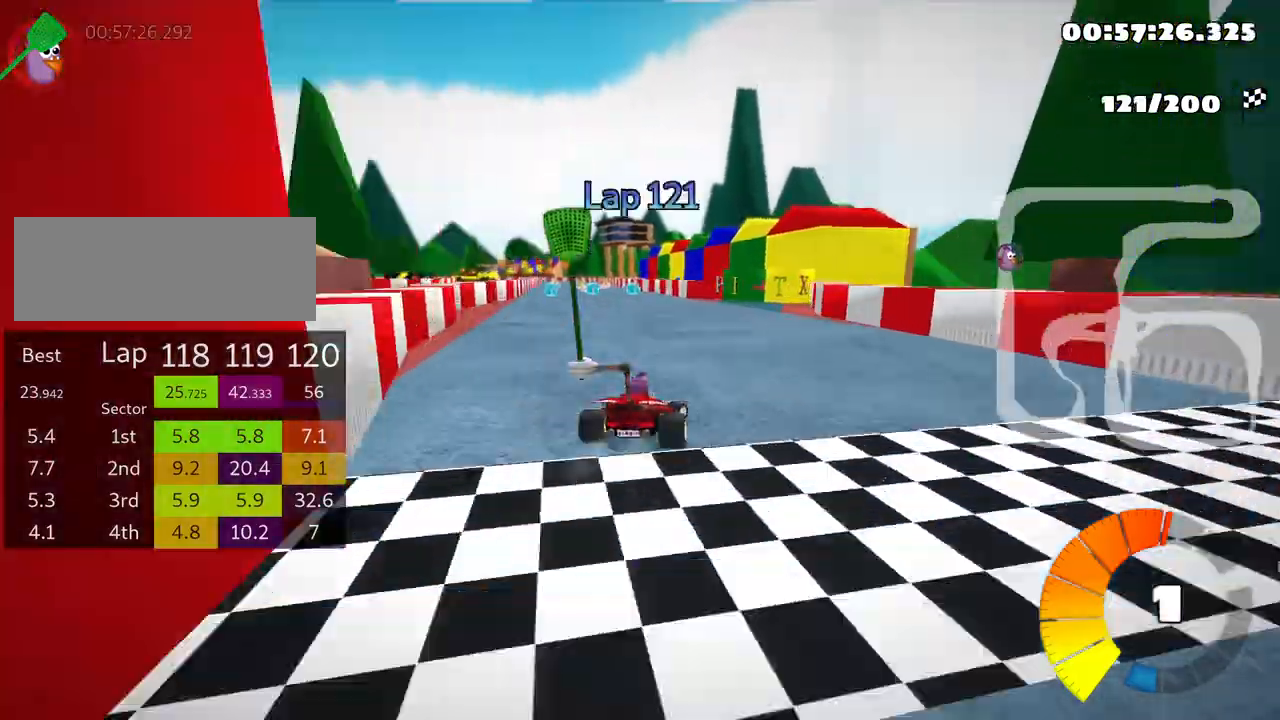
{"keys": ["right", "skid", "up"], "events": [[16, "left", "down"], [66, "skid", "down"], [283, "left", "up"], [416, "right", "down"]]}
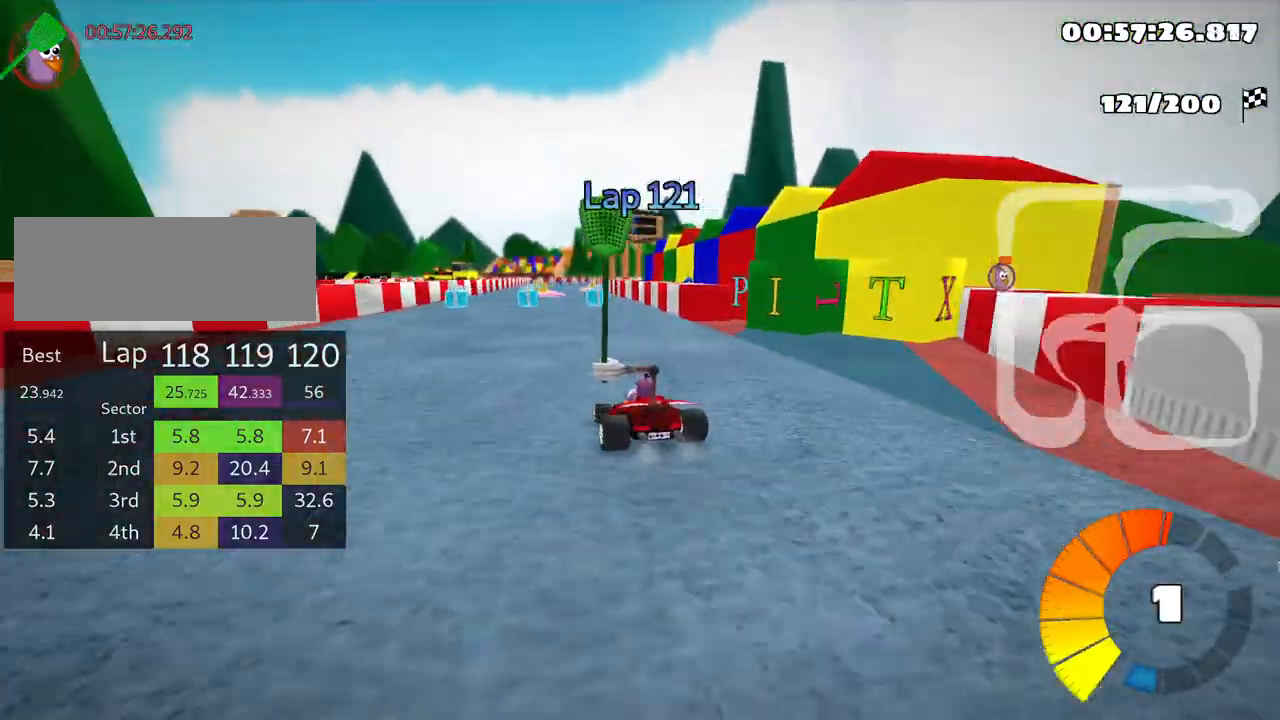
{"keys": ["right", "skid", "up"], "events": [[33, "right", "up"], [133, "right", "down"]]}
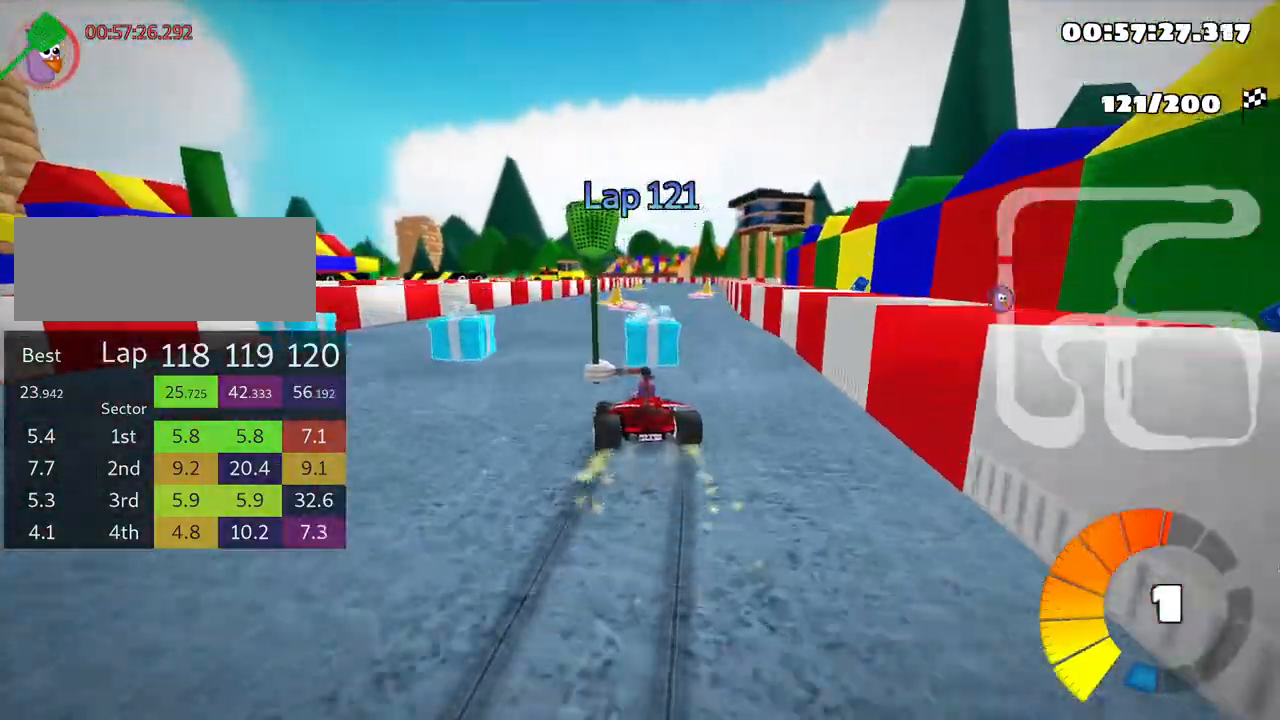
{"keys": ["up"], "events": [[216, "nitro", "down"], [216, "skid", "up"], [283, "right", "up"], [333, "nitro", "up"]]}
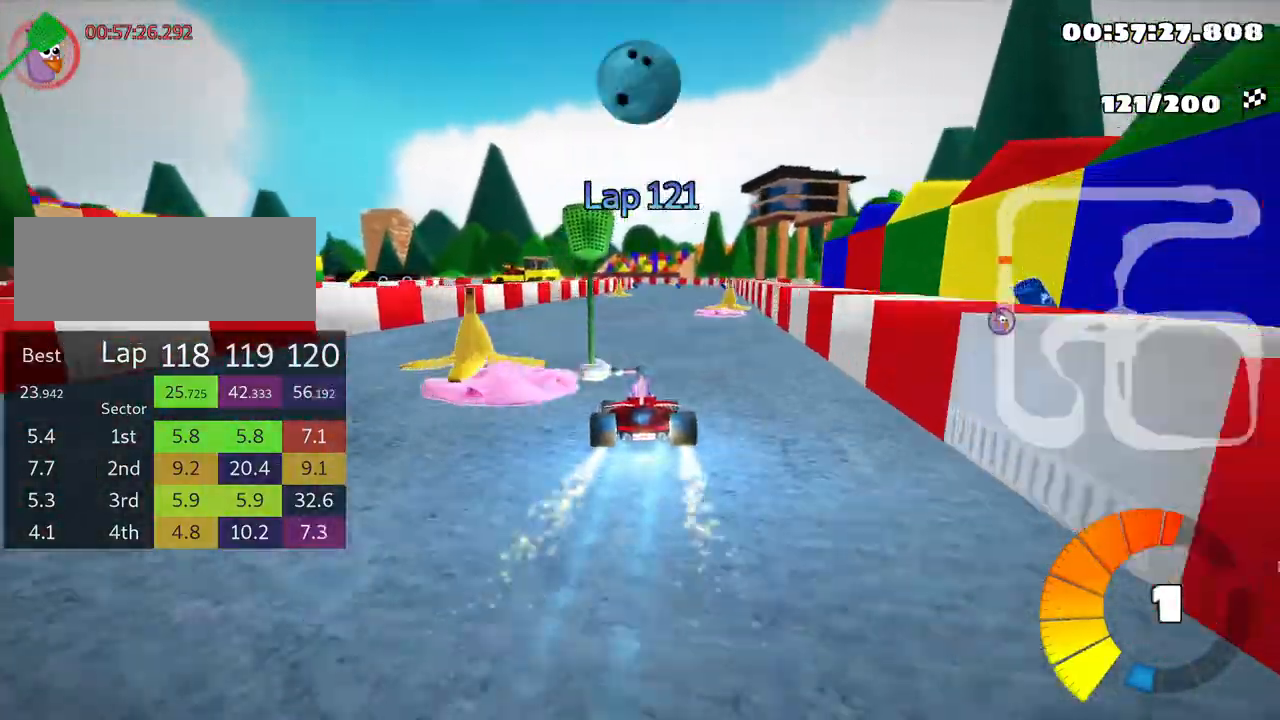
{"keys": ["right", "up"], "events": [[266, "right", "down"]]}
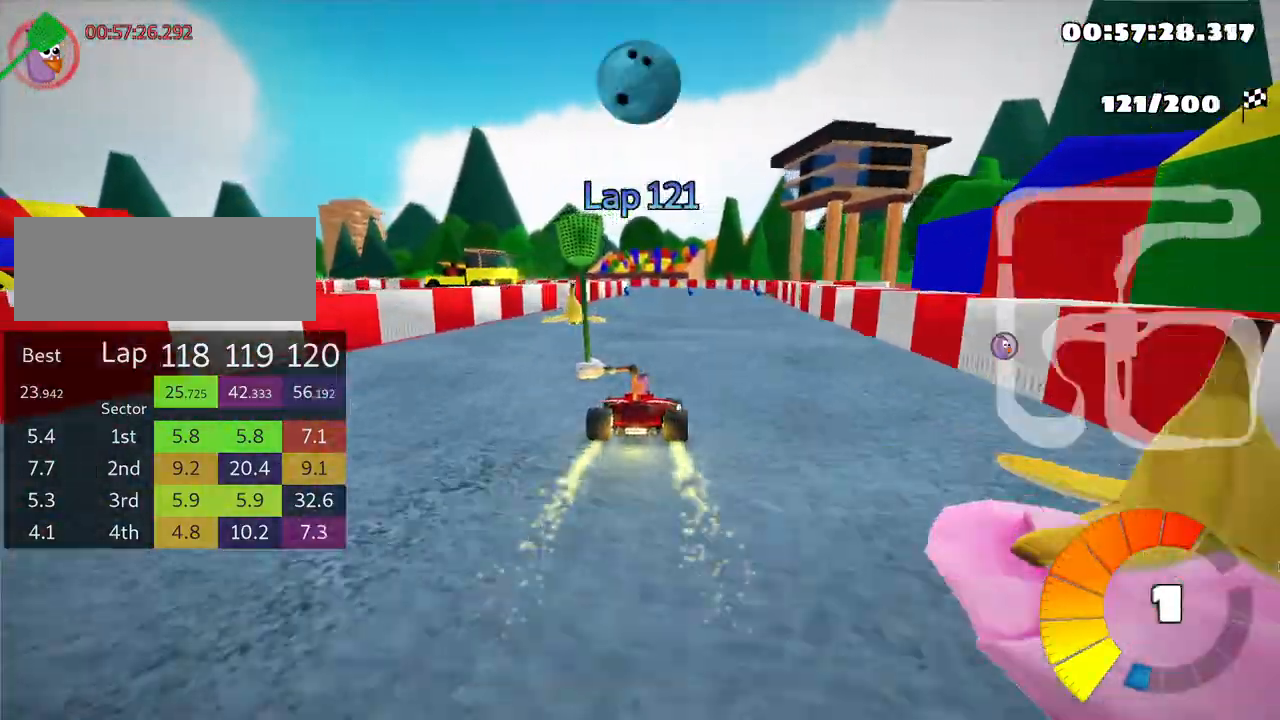
{"keys": ["right", "skid", "up"], "events": [[100, "right", "up"], [166, "skid", "down"], [183, "left", "down"], [283, "left", "up"], [383, "right", "down"]]}
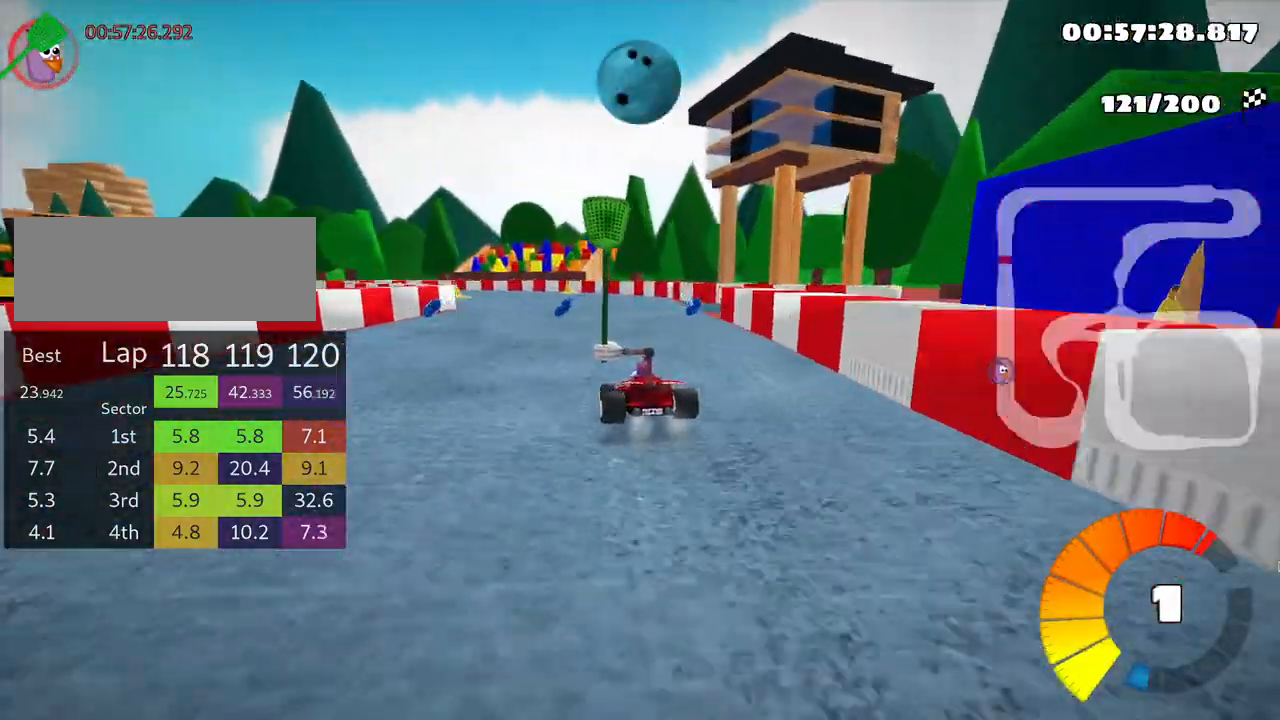
{"keys": ["left", "skid", "up"], "events": [[16, "right", "up"], [133, "left", "down"], [383, "left", "up"], [500, "left", "down"]]}
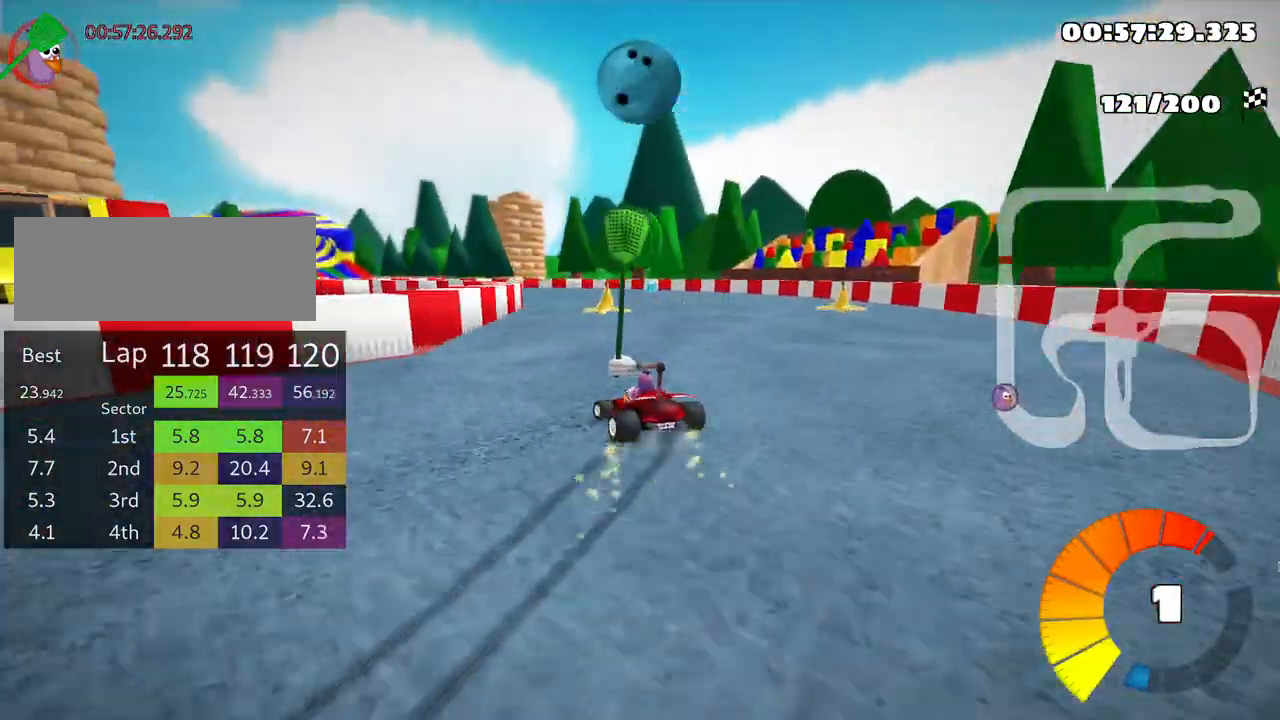
{"keys": ["left", "skid", "up"], "events": []}